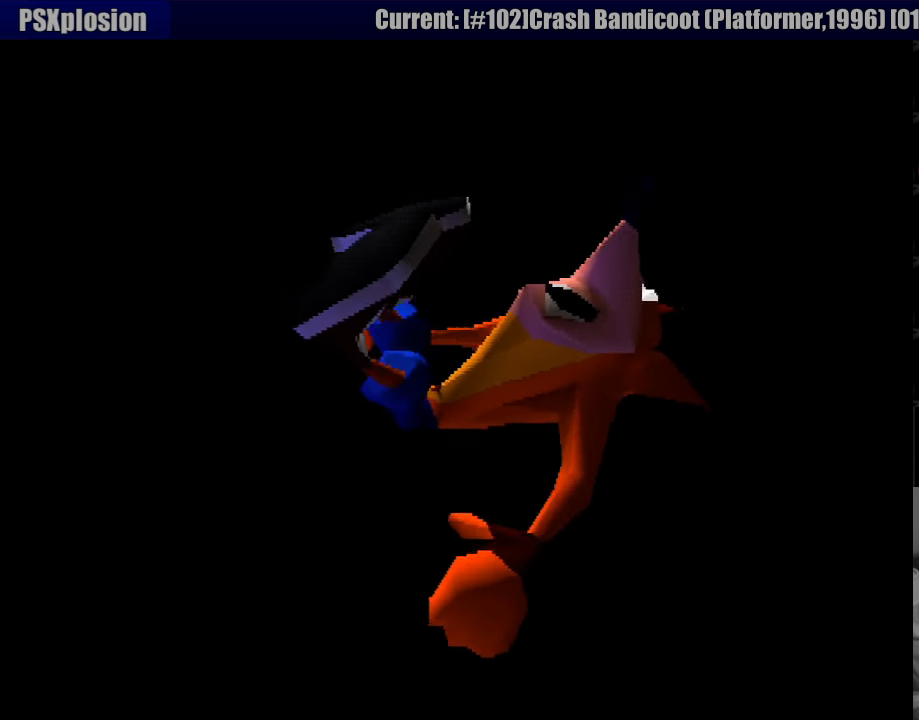
Gameplay with a controller (PlayStation layout); each line is a JSON object with the inputs held at the frame after it. "events" lists button and stick changes between this image and that frame as [ms after this image, input, new state], when the widget could be followed in between. Not read: L3 R3.
{"buttons": [], "events": []}
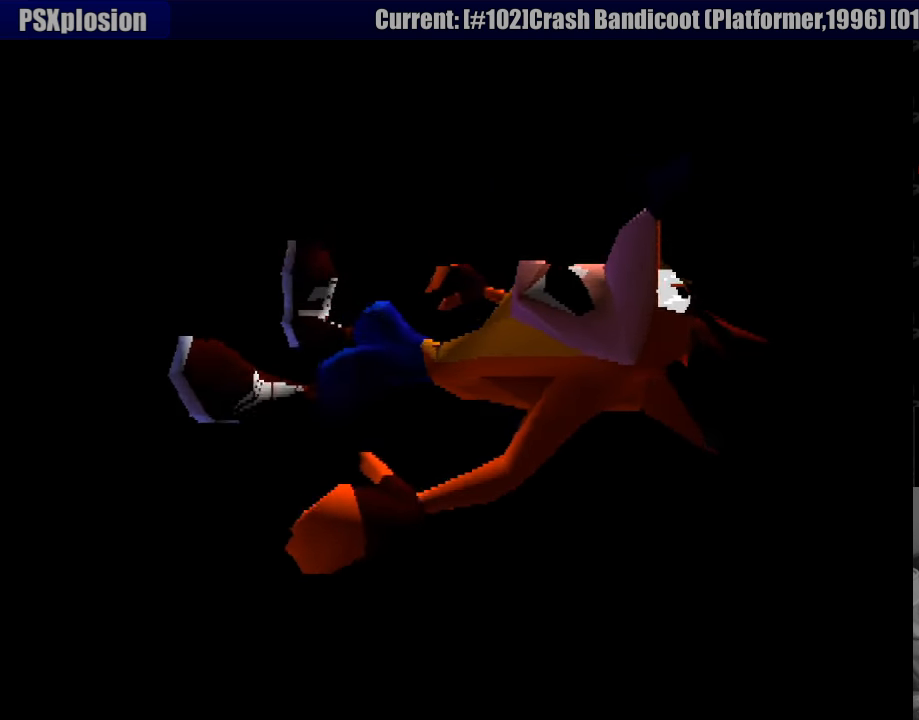
{"buttons": [], "events": []}
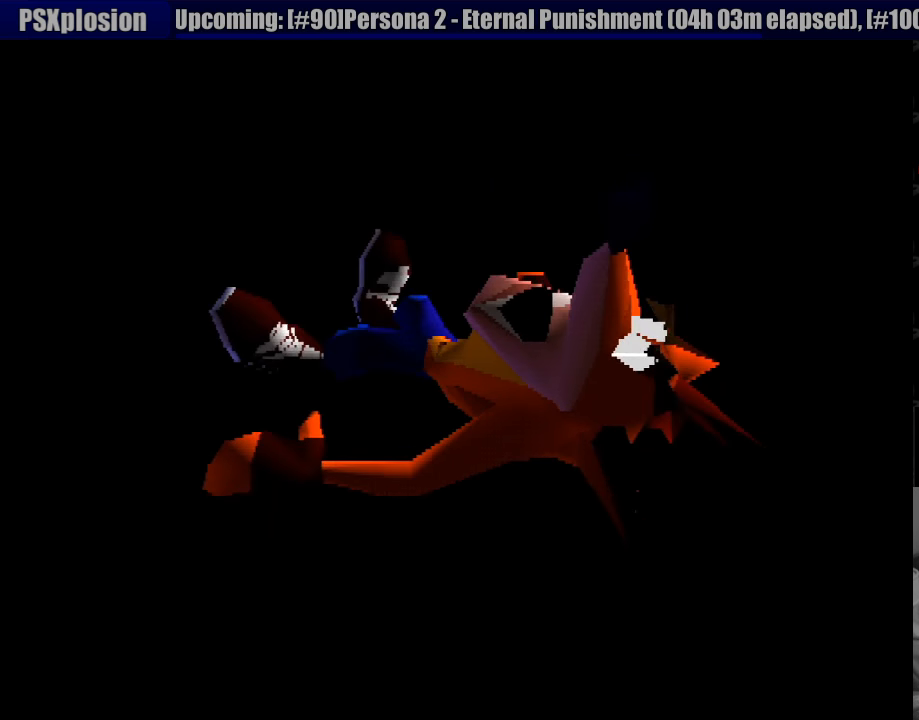
{"buttons": [], "events": []}
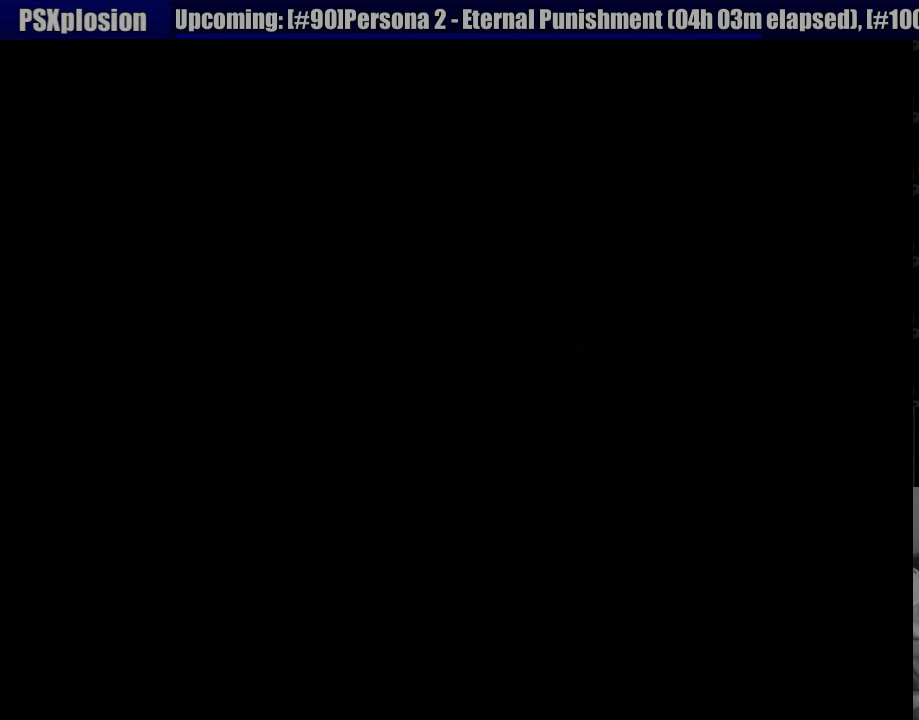
{"buttons": [], "events": []}
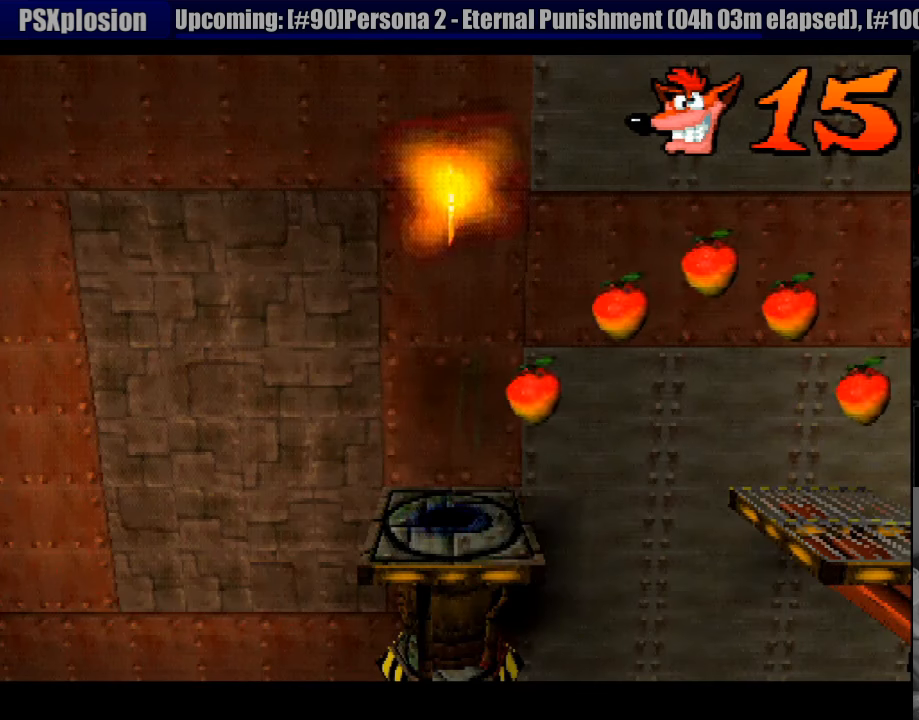
{"buttons": [], "events": []}
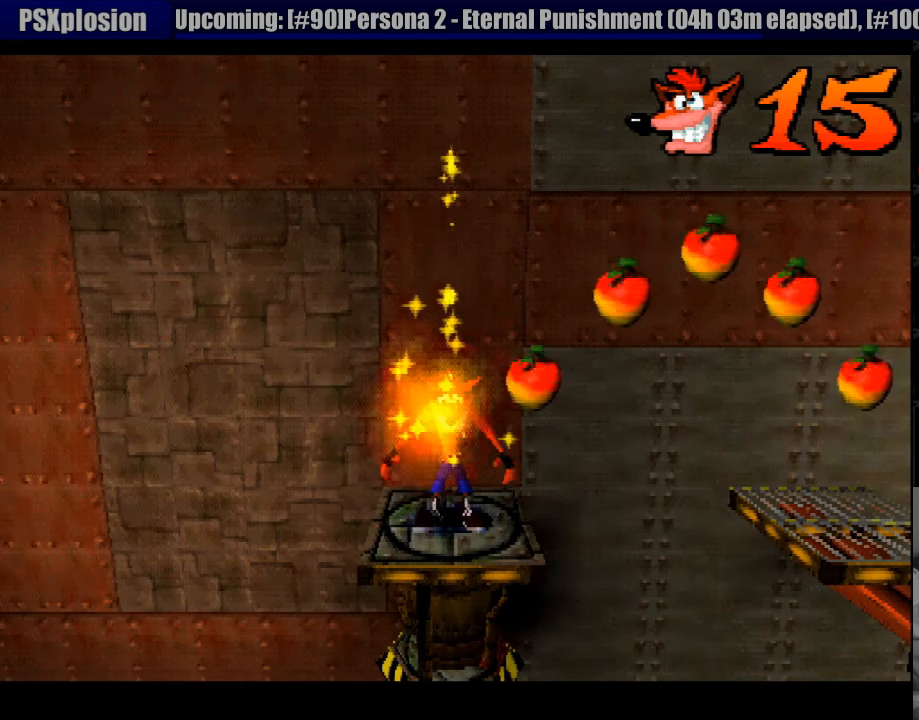
{"buttons": ["CROSS", "DPAD_RIGHT"], "events": [[83, "DPAD_RIGHT", "down"], [333, "CROSS", "down"]]}
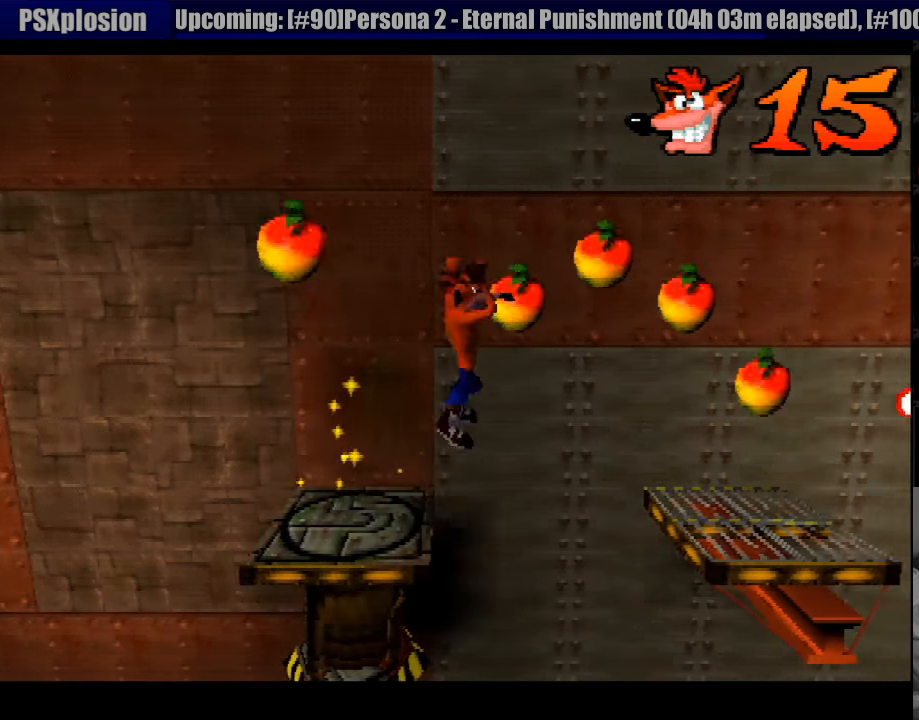
{"buttons": ["DPAD_RIGHT"], "events": [[300, "CROSS", "up"]]}
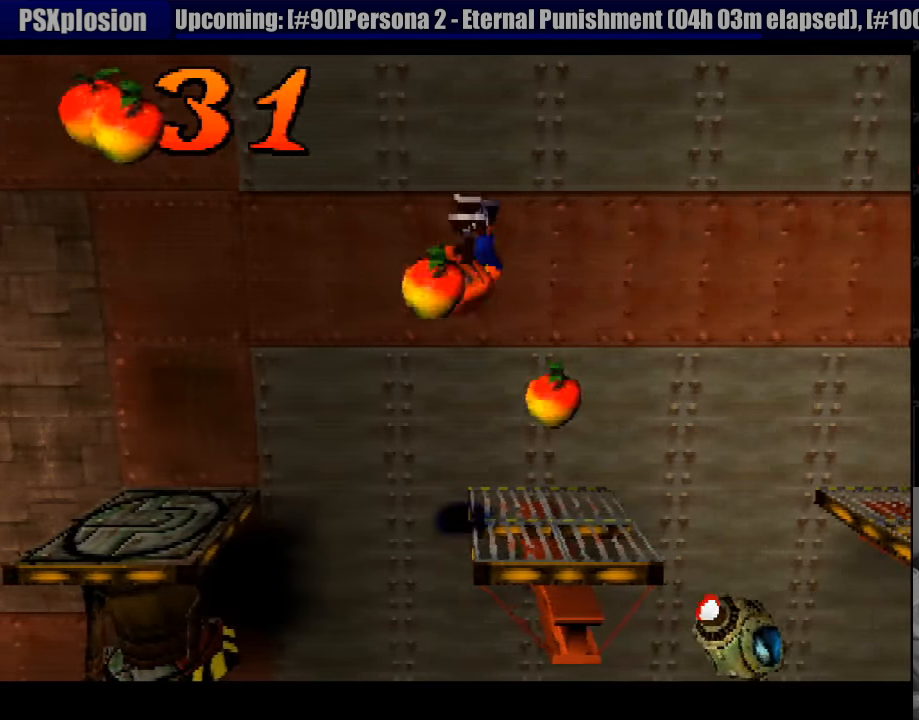
{"buttons": [], "events": [[133, "DPAD_RIGHT", "up"], [300, "DPAD_LEFT", "down"], [467, "DPAD_LEFT", "up"]]}
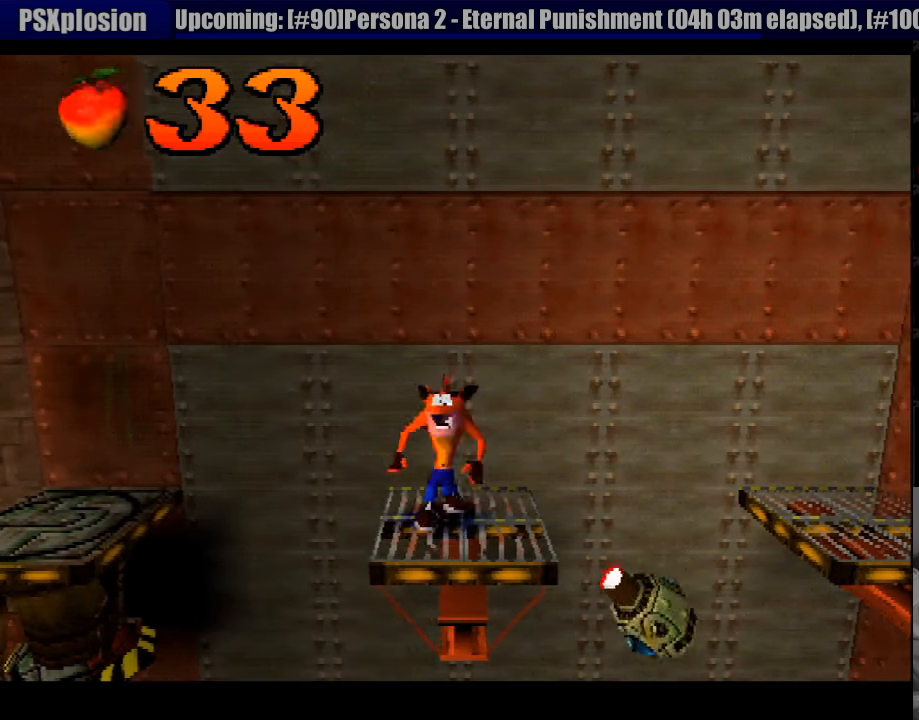
{"buttons": [], "events": []}
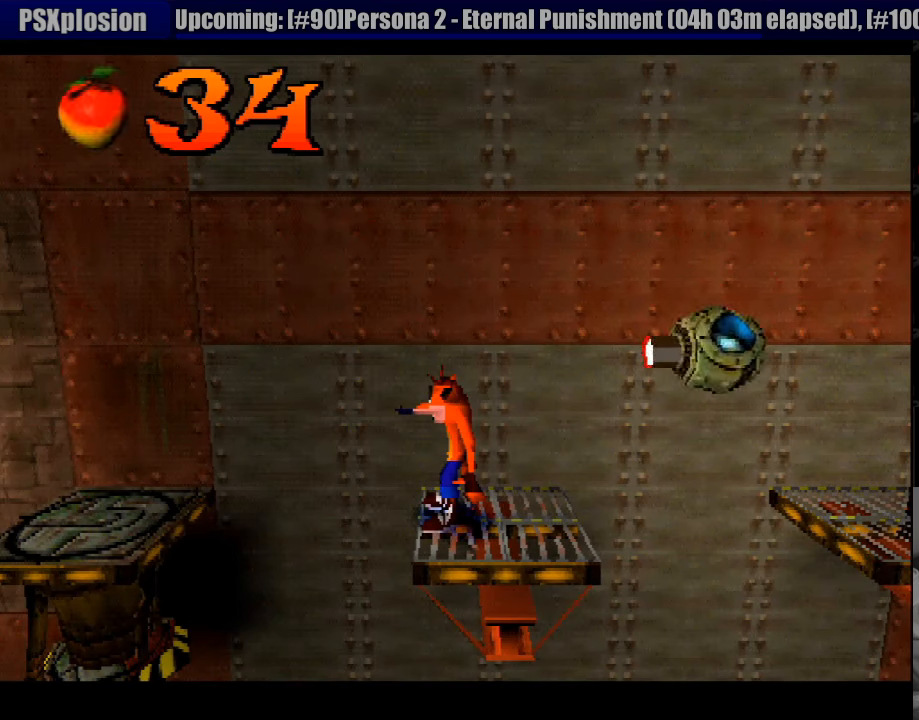
{"buttons": ["DPAD_RIGHT"], "events": [[416, "DPAD_RIGHT", "down"]]}
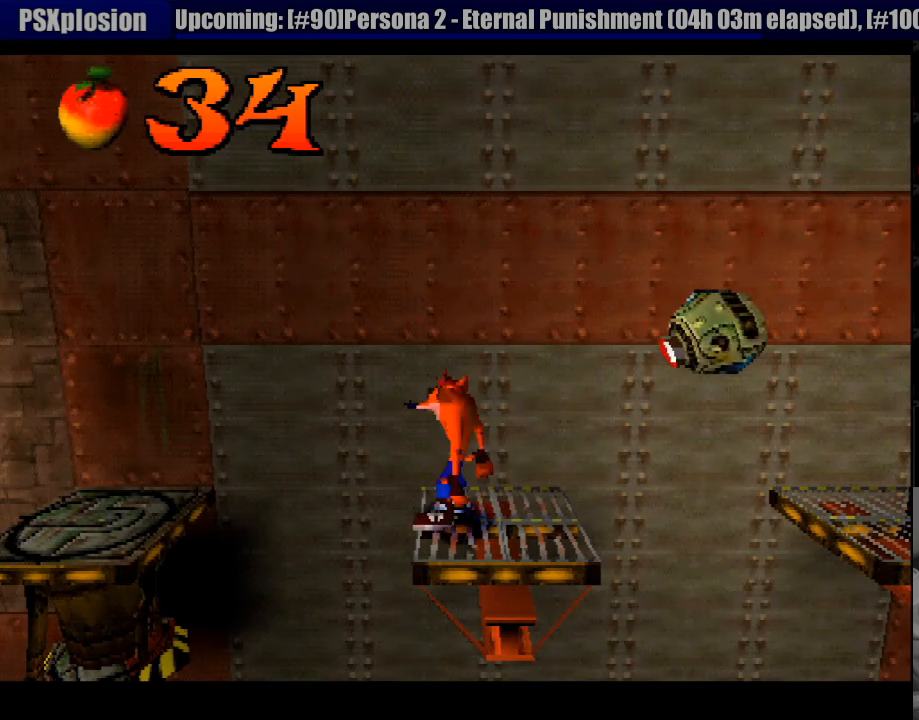
{"buttons": ["CROSS", "DPAD_RIGHT"], "events": [[250, "CROSS", "down"]]}
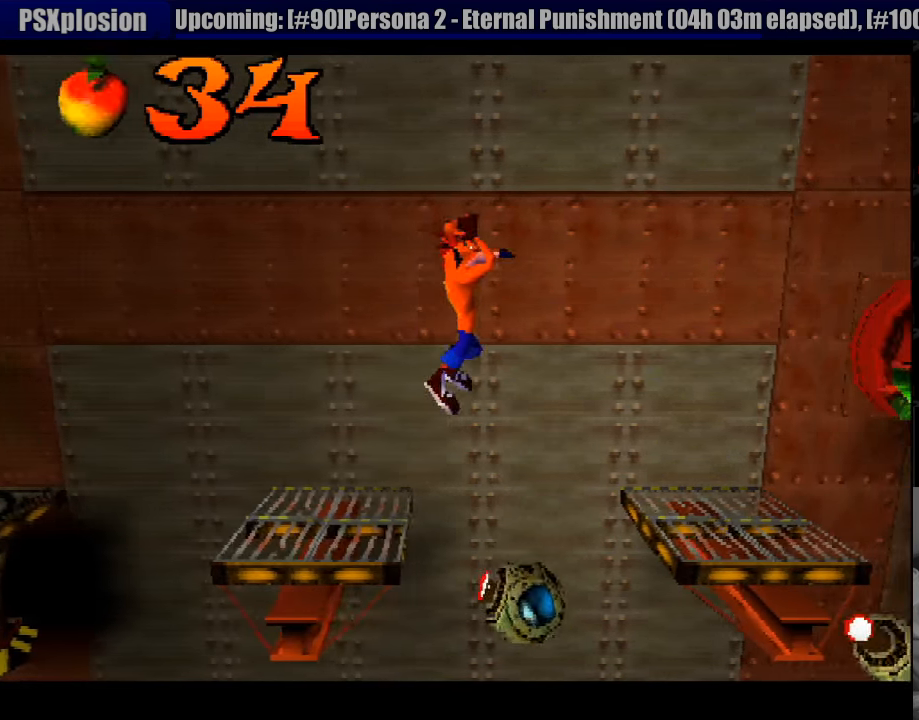
{"buttons": ["CROSS", "DPAD_RIGHT"], "events": []}
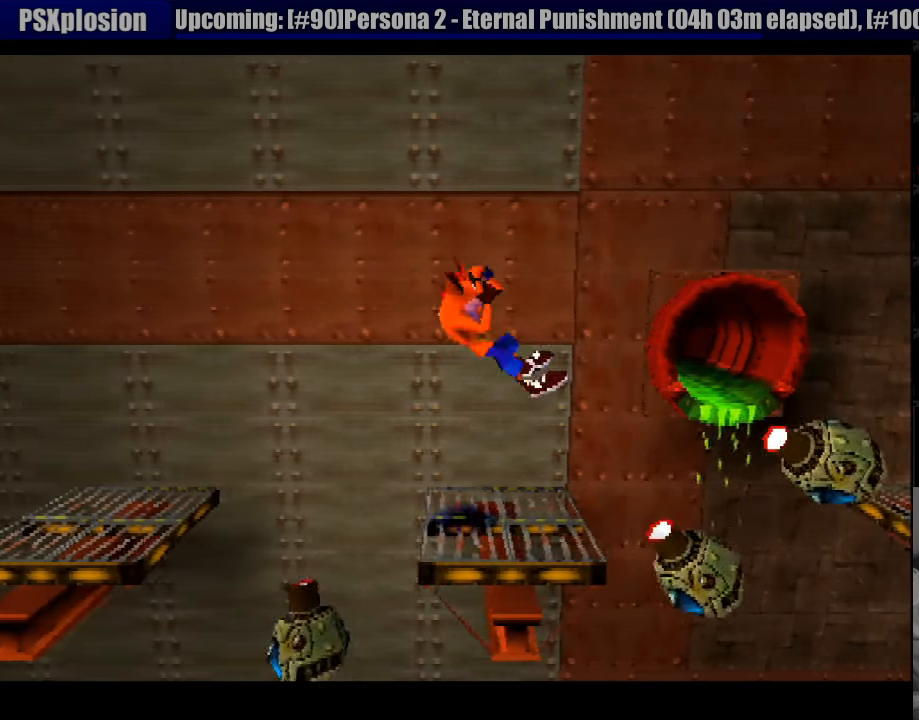
{"buttons": [], "events": [[16, "CROSS", "up"], [83, "DPAD_RIGHT", "up"]]}
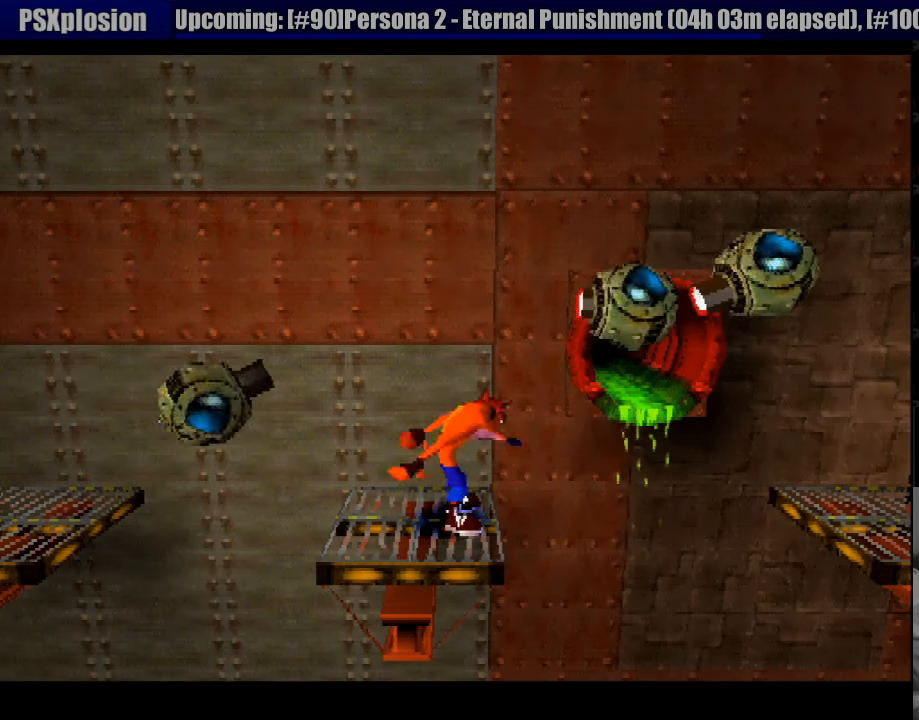
{"buttons": ["DPAD_RIGHT"], "events": [[416, "DPAD_RIGHT", "down"]]}
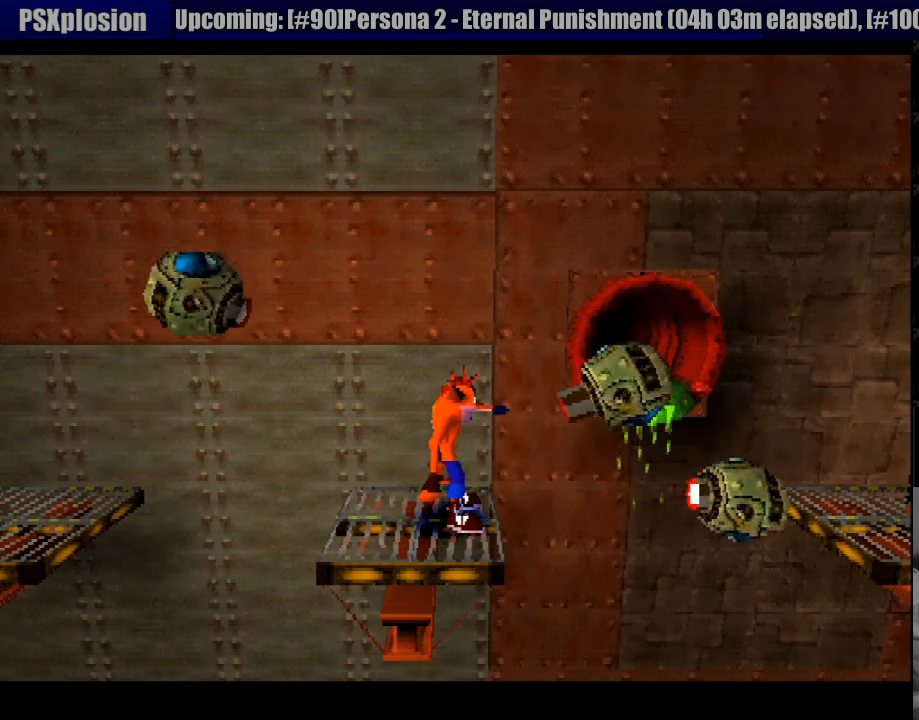
{"buttons": ["CROSS", "DPAD_RIGHT"], "events": [[100, "CROSS", "down"]]}
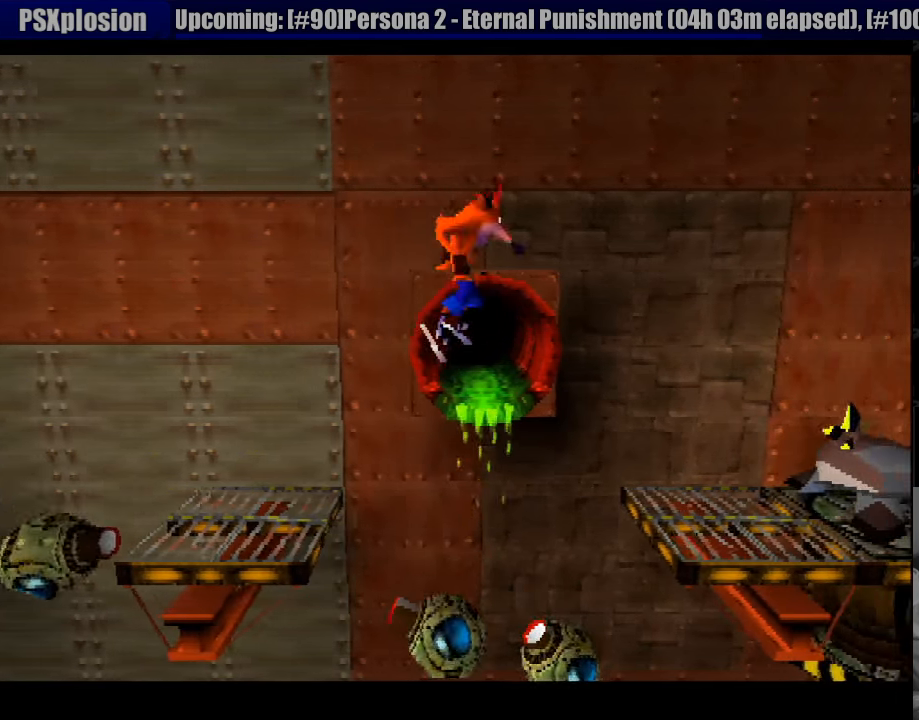
{"buttons": ["CROSS"], "events": [[300, "CROSS", "up"], [383, "DPAD_RIGHT", "up"], [500, "CROSS", "down"]]}
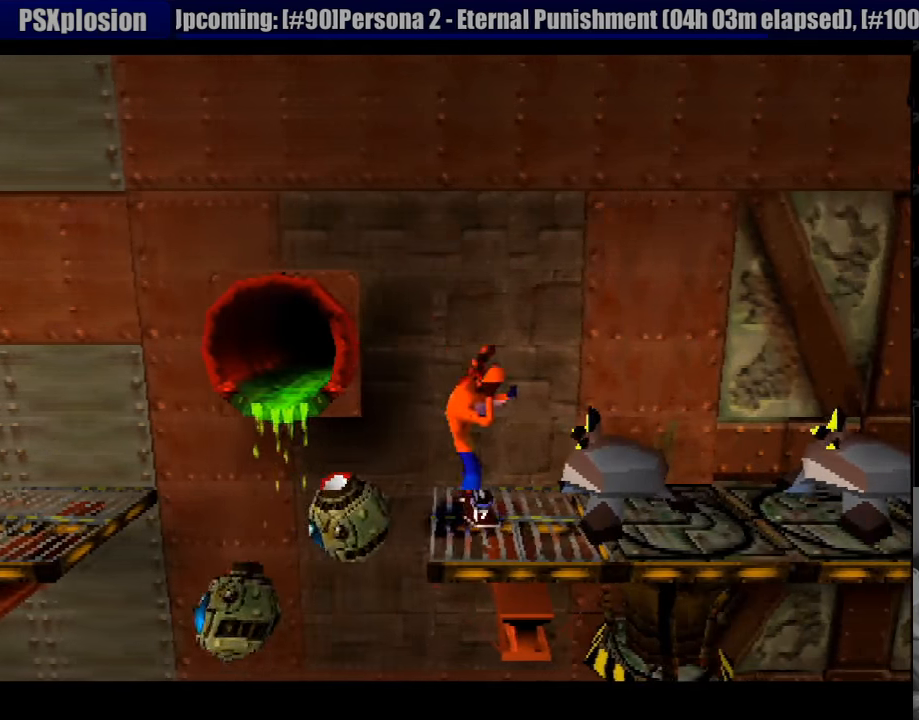
{"buttons": [], "events": [[150, "DPAD_RIGHT", "down"], [333, "DPAD_RIGHT", "up"], [400, "CROSS", "up"]]}
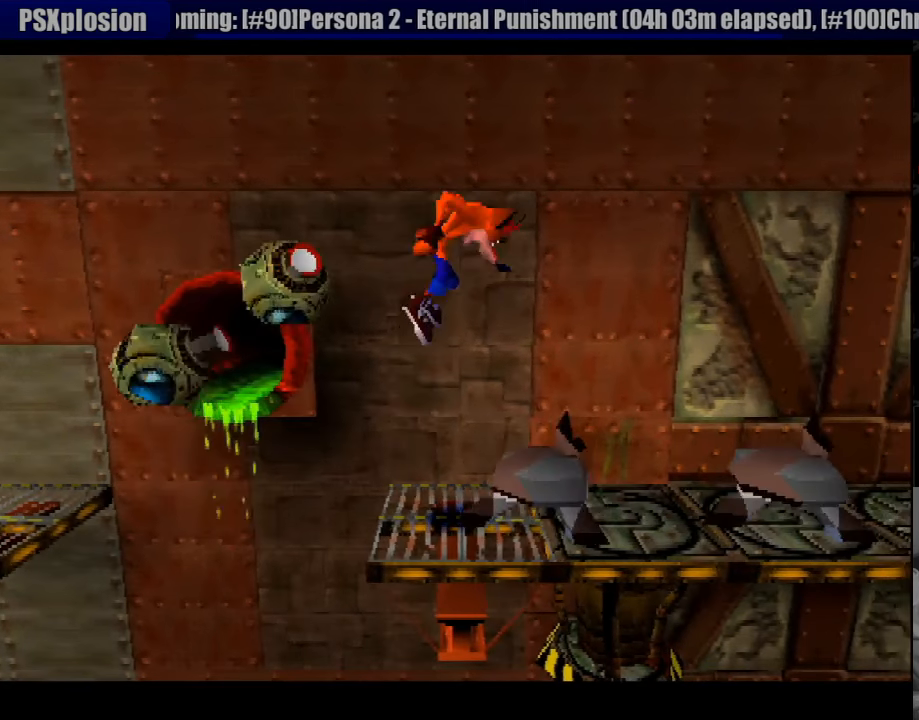
{"buttons": ["CROSS", "DPAD_RIGHT"], "events": [[33, "DPAD_RIGHT", "down"], [166, "CROSS", "down"]]}
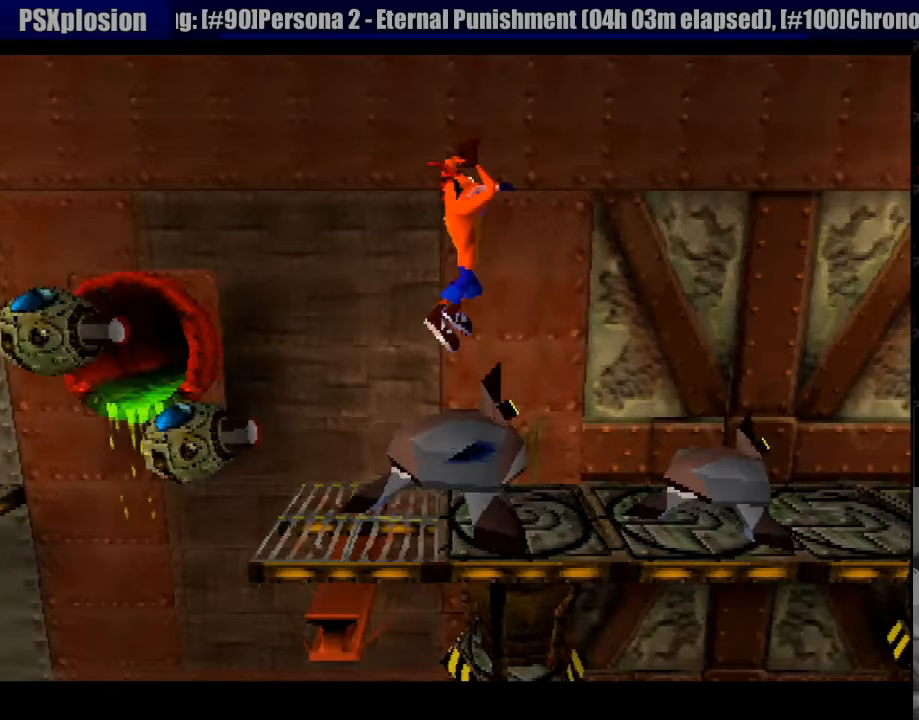
{"buttons": ["DPAD_RIGHT"], "events": [[350, "CROSS", "up"]]}
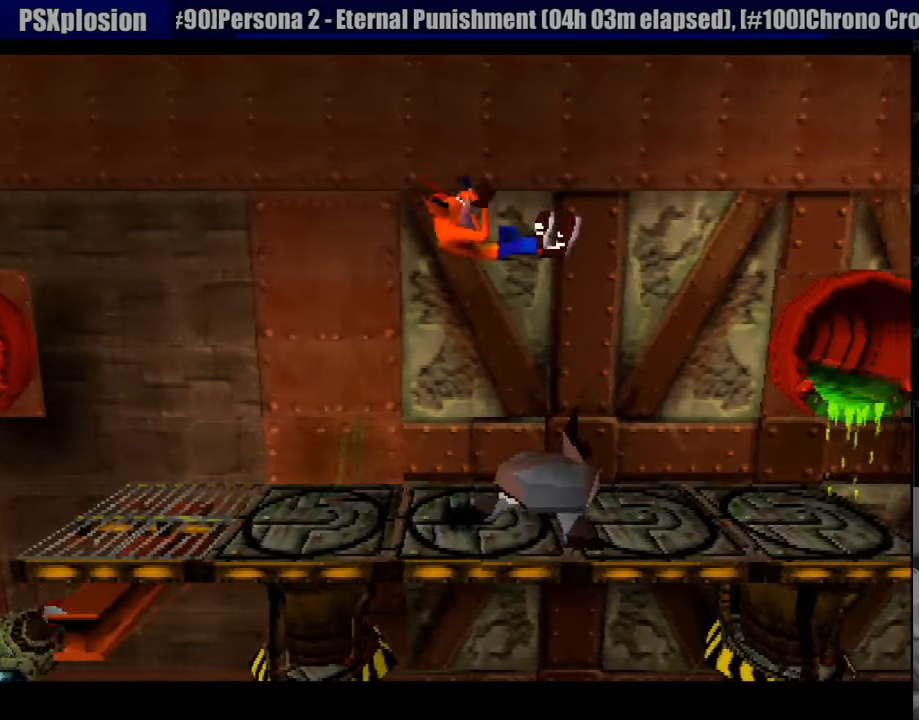
{"buttons": ["CROSS", "DPAD_RIGHT"], "events": [[33, "CROSS", "down"]]}
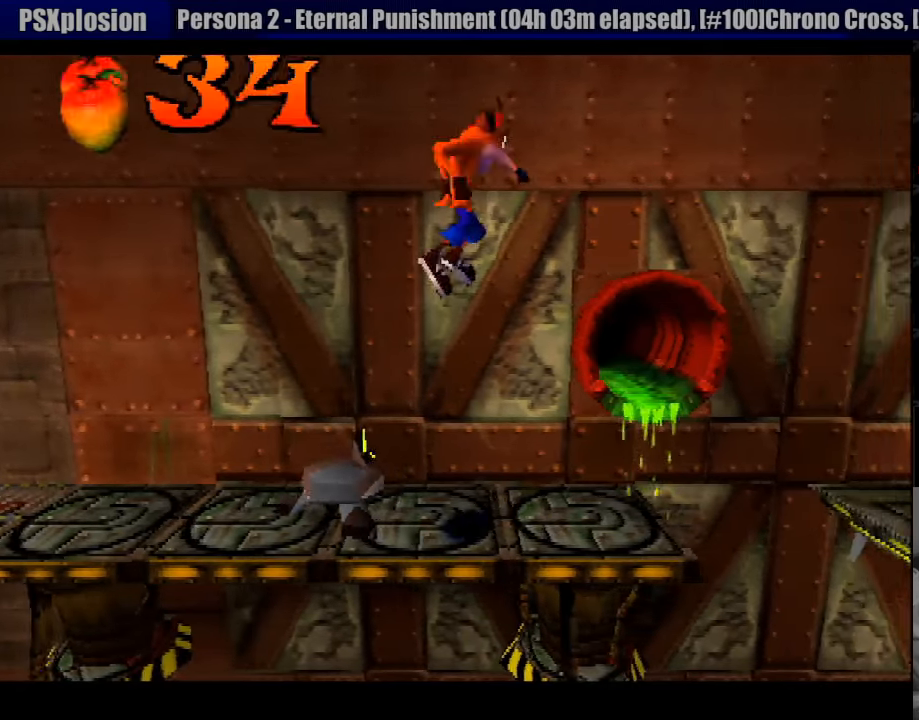
{"buttons": ["DPAD_RIGHT"], "events": [[17, "CROSS", "up"], [17, "DPAD_RIGHT", "up"], [100, "DPAD_LEFT", "down"], [283, "DPAD_LEFT", "up"], [450, "DPAD_RIGHT", "down"]]}
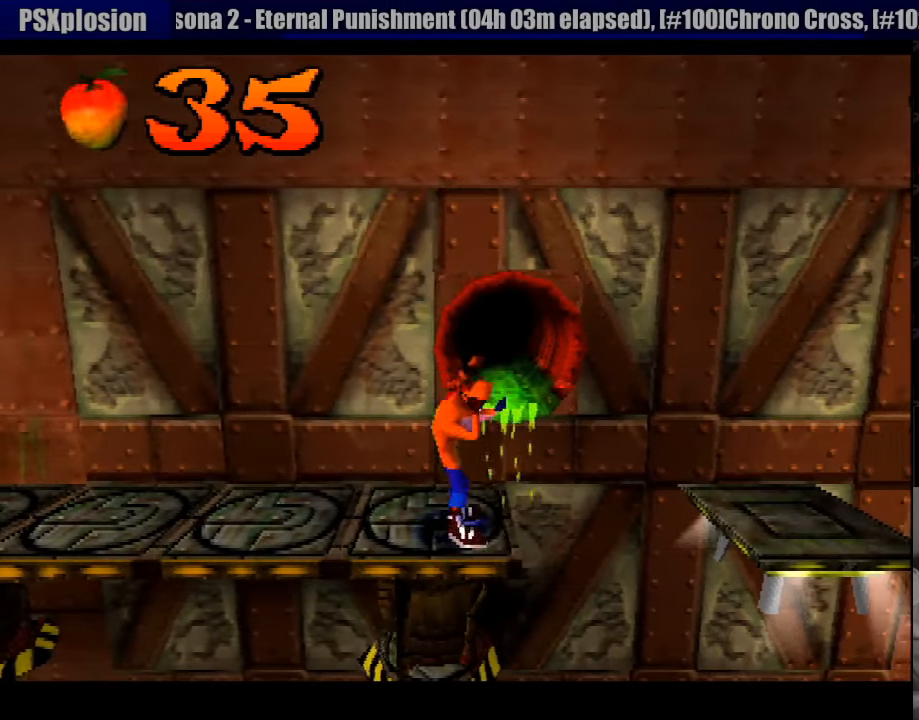
{"buttons": ["CROSS", "DPAD_RIGHT"], "events": [[133, "CROSS", "down"]]}
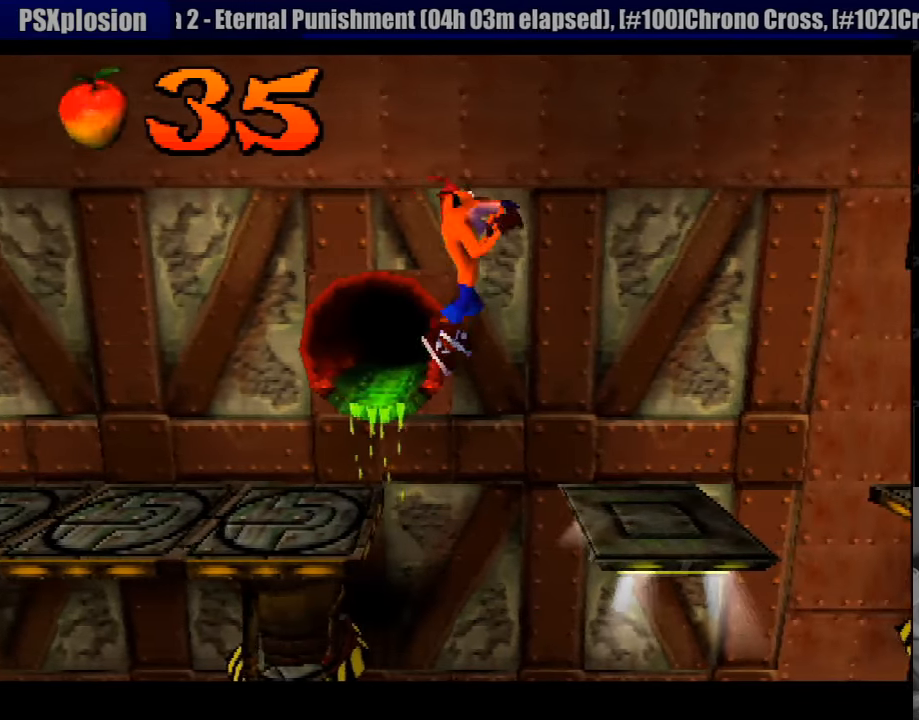
{"buttons": ["DPAD_RIGHT"], "events": [[67, "CROSS", "up"], [167, "DPAD_RIGHT", "up"], [350, "DPAD_RIGHT", "down"]]}
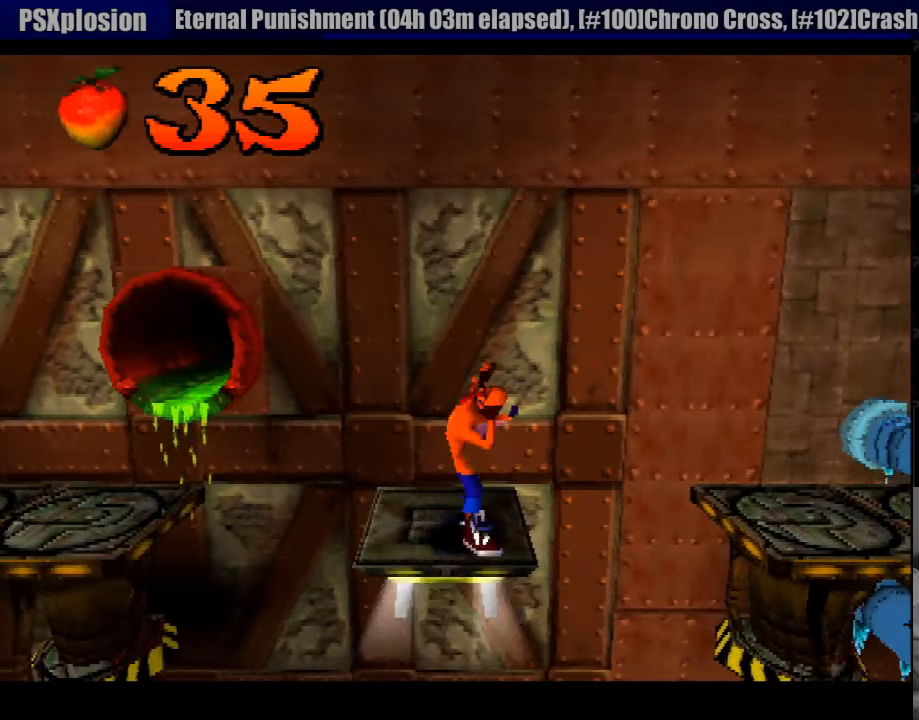
{"buttons": [], "events": [[17, "CROSS", "down"], [383, "DPAD_UP", "down"], [400, "DPAD_UP", "up"], [500, "CROSS", "up"], [500, "DPAD_RIGHT", "up"]]}
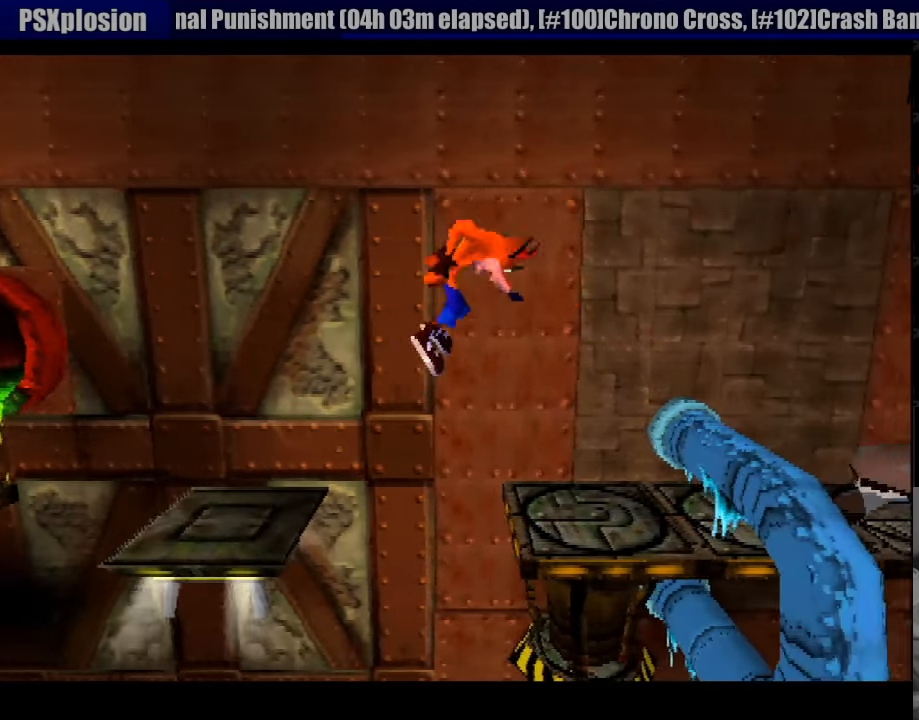
{"buttons": ["CROSS", "DPAD_RIGHT"], "events": [[100, "DPAD_LEFT", "down"], [250, "DPAD_LEFT", "up"], [333, "DPAD_RIGHT", "down"], [433, "CROSS", "down"]]}
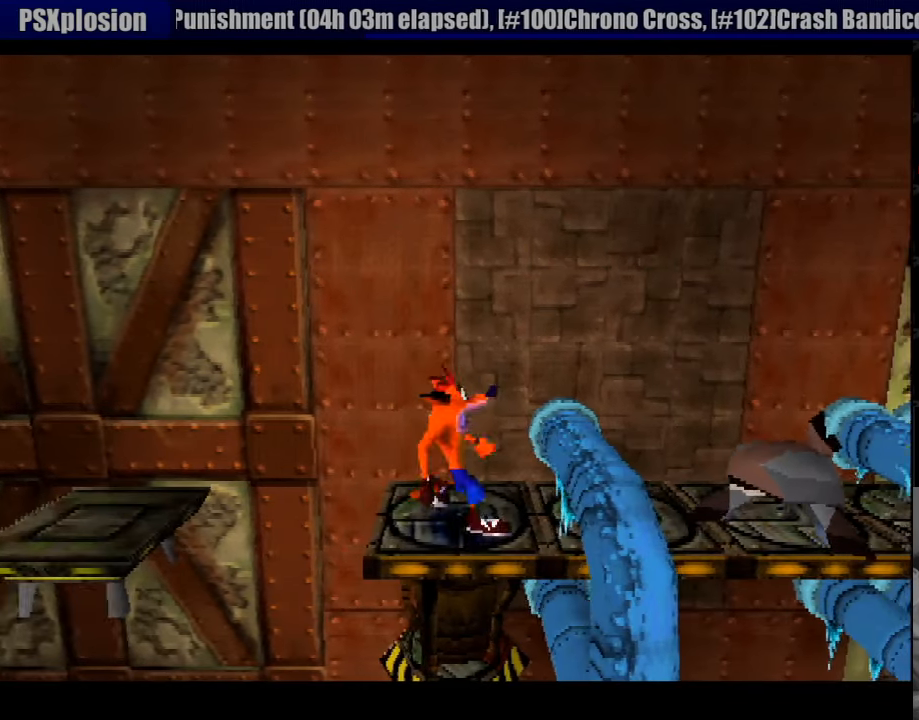
{"buttons": ["CROSS", "DPAD_RIGHT"], "events": []}
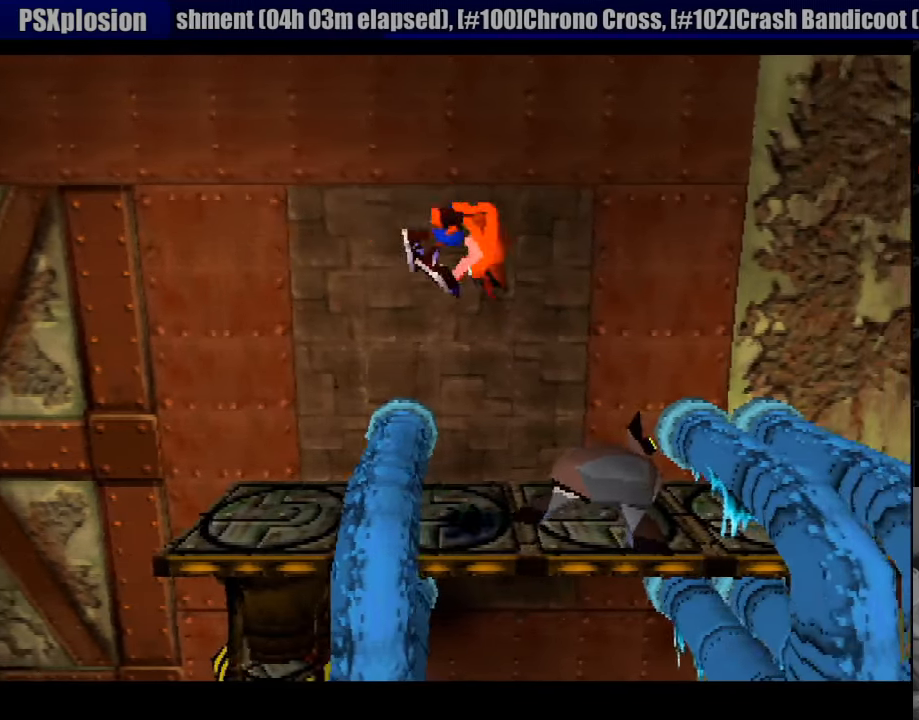
{"buttons": ["CROSS", "DPAD_RIGHT"], "events": [[133, "CROSS", "up"], [183, "CROSS", "down"]]}
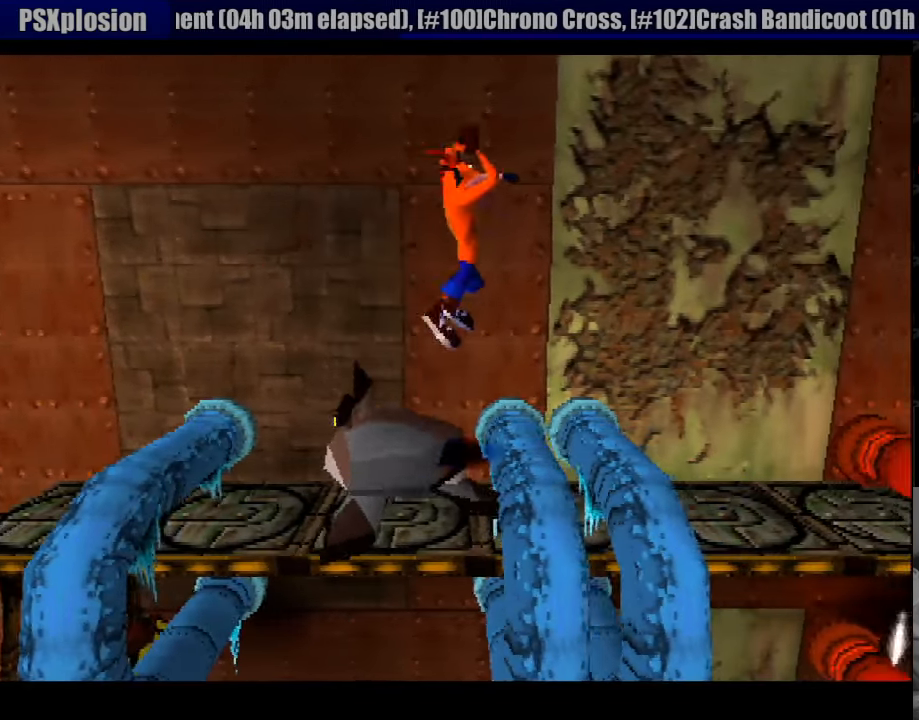
{"buttons": [], "events": [[267, "CROSS", "up"], [400, "DPAD_RIGHT", "up"]]}
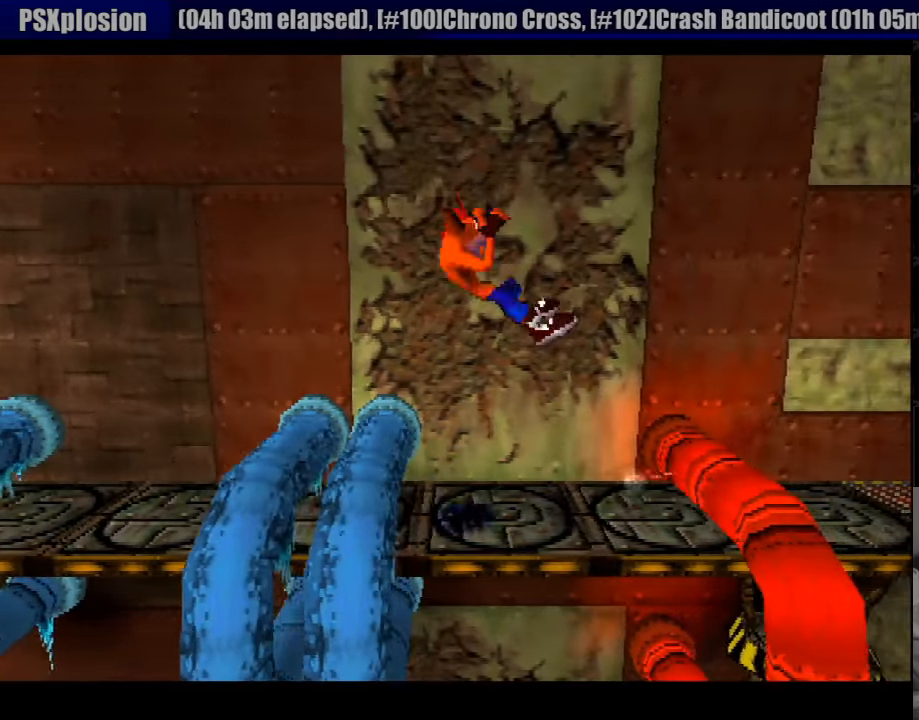
{"buttons": ["CROSS", "DPAD_RIGHT"], "events": [[166, "DPAD_RIGHT", "down"], [199, "CROSS", "down"]]}
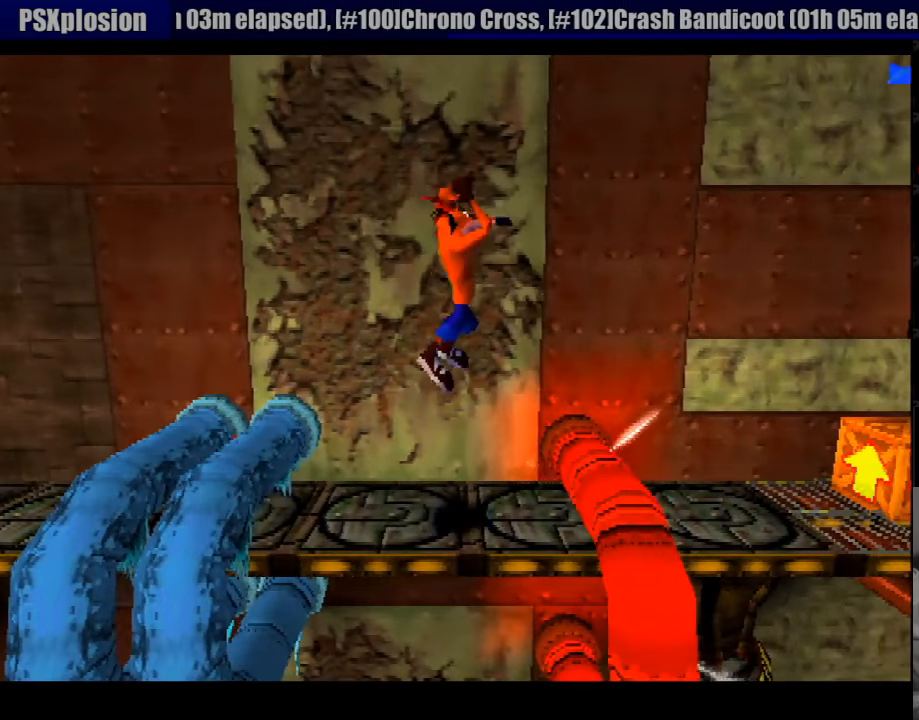
{"buttons": ["CROSS", "DPAD_RIGHT"], "events": []}